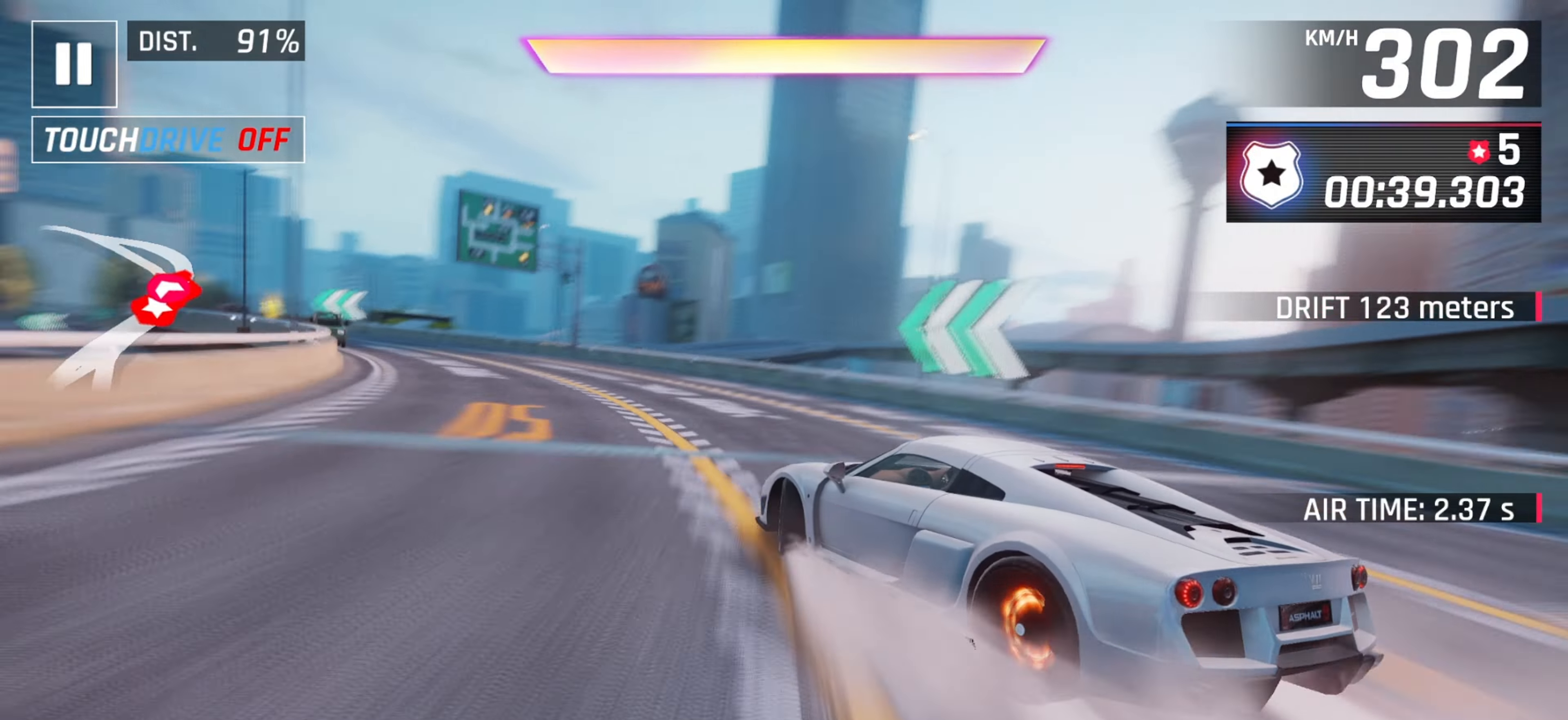
Gameplay with keyboard; each line is a JSON object with the keys held at the frame after it. "events" lists presses ("down") and releases ("up") of "down", "left", "right" and "space" between this image and that frame as [ms after this image, input, new state], when the widget could be followed in between. No other keys are recorded. Mouse input is not recorded.
{"keys": ["right"], "events": [[367, "right", "down"], [400, "left", "up"]]}
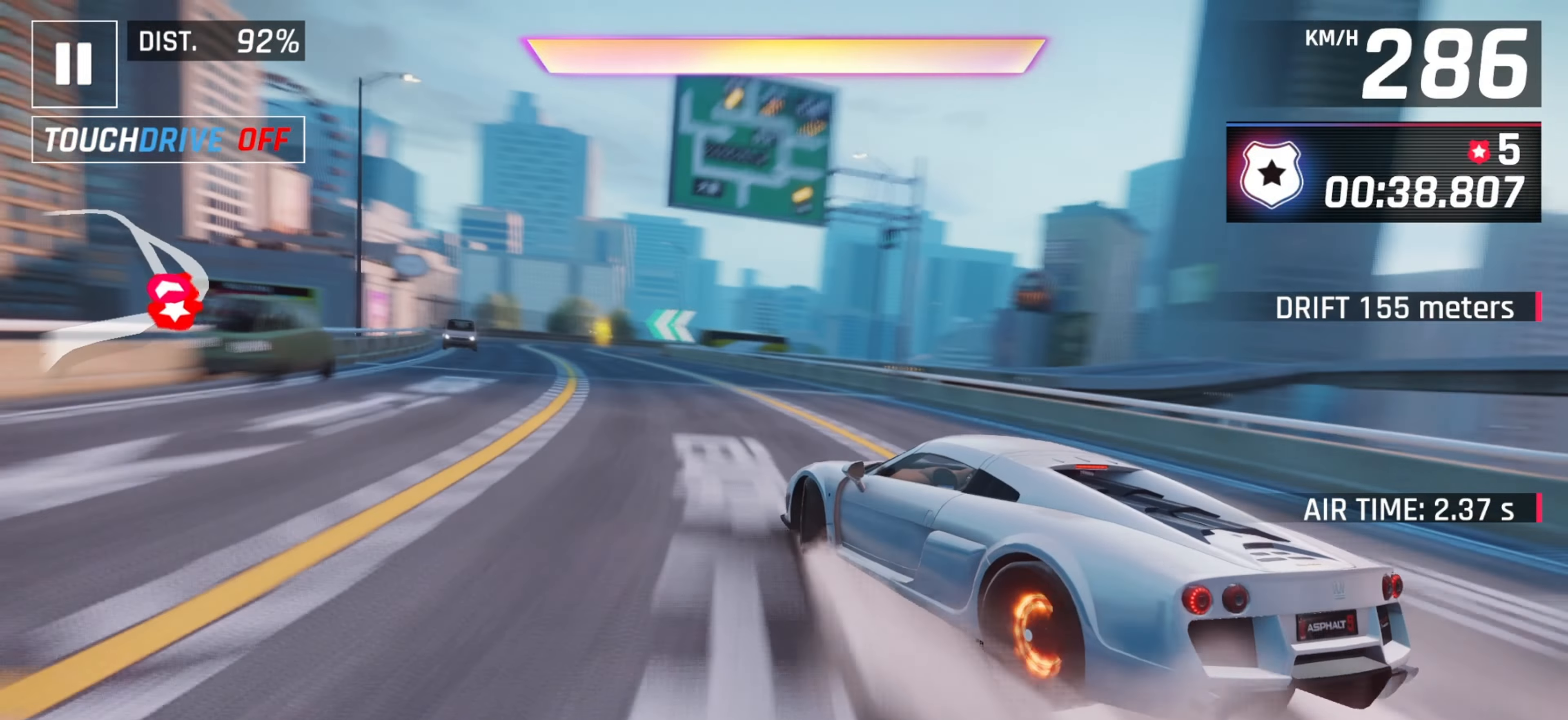
{"keys": [], "events": [[17, "right", "up"], [133, "space", "down"], [167, "left", "down"], [200, "space", "up"], [250, "left", "up"], [300, "space", "down"], [400, "space", "up"]]}
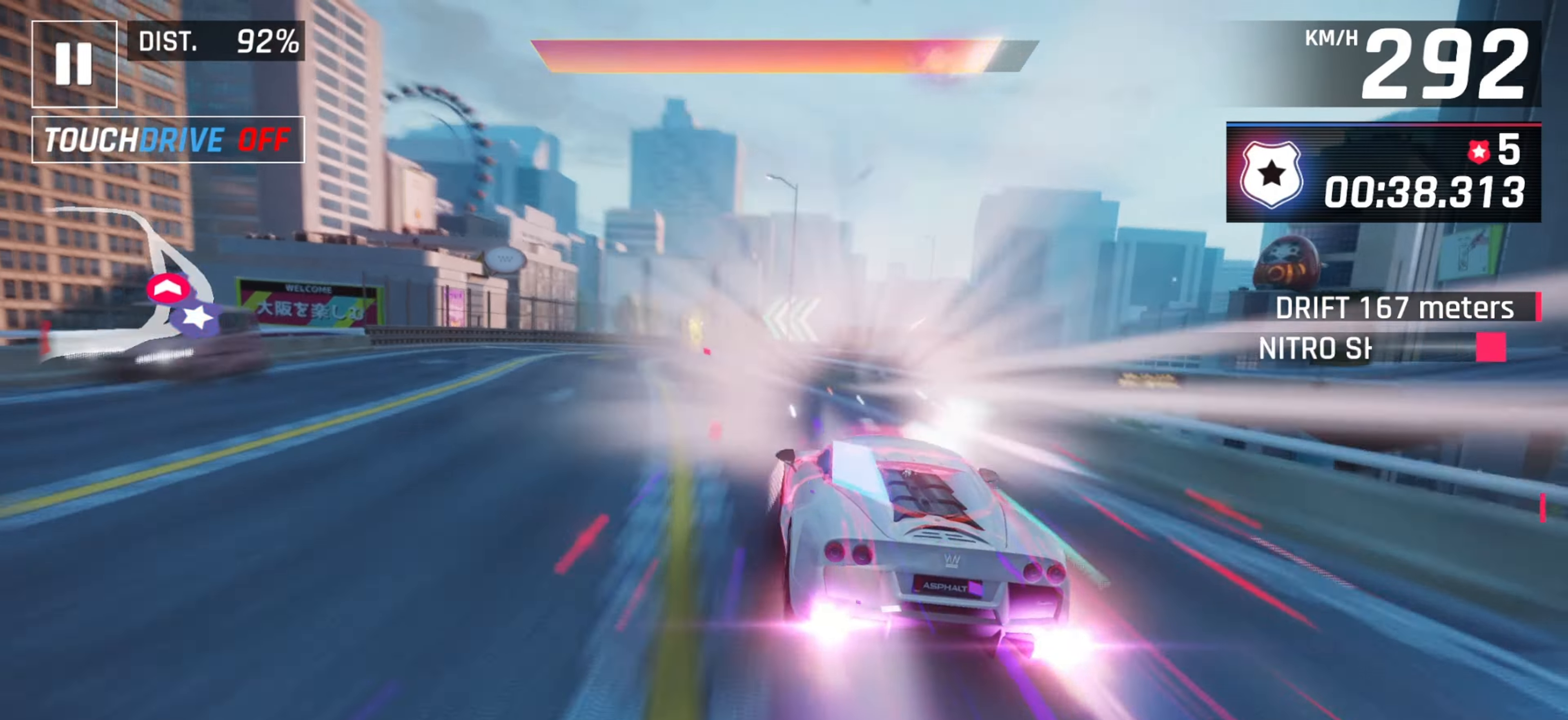
{"keys": ["left"], "events": [[17, "left", "down"], [117, "left", "up"], [467, "left", "down"]]}
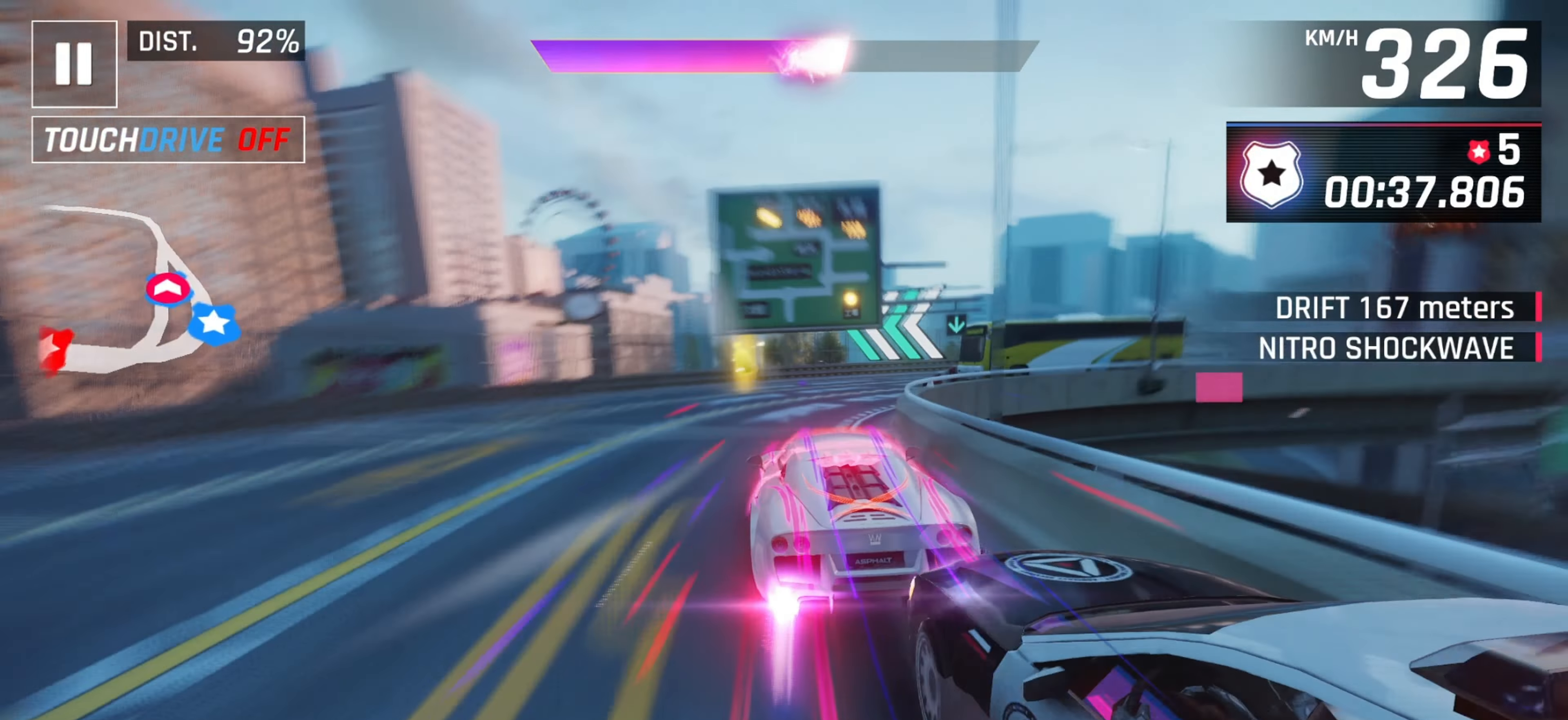
{"keys": [], "events": [[100, "left", "up"]]}
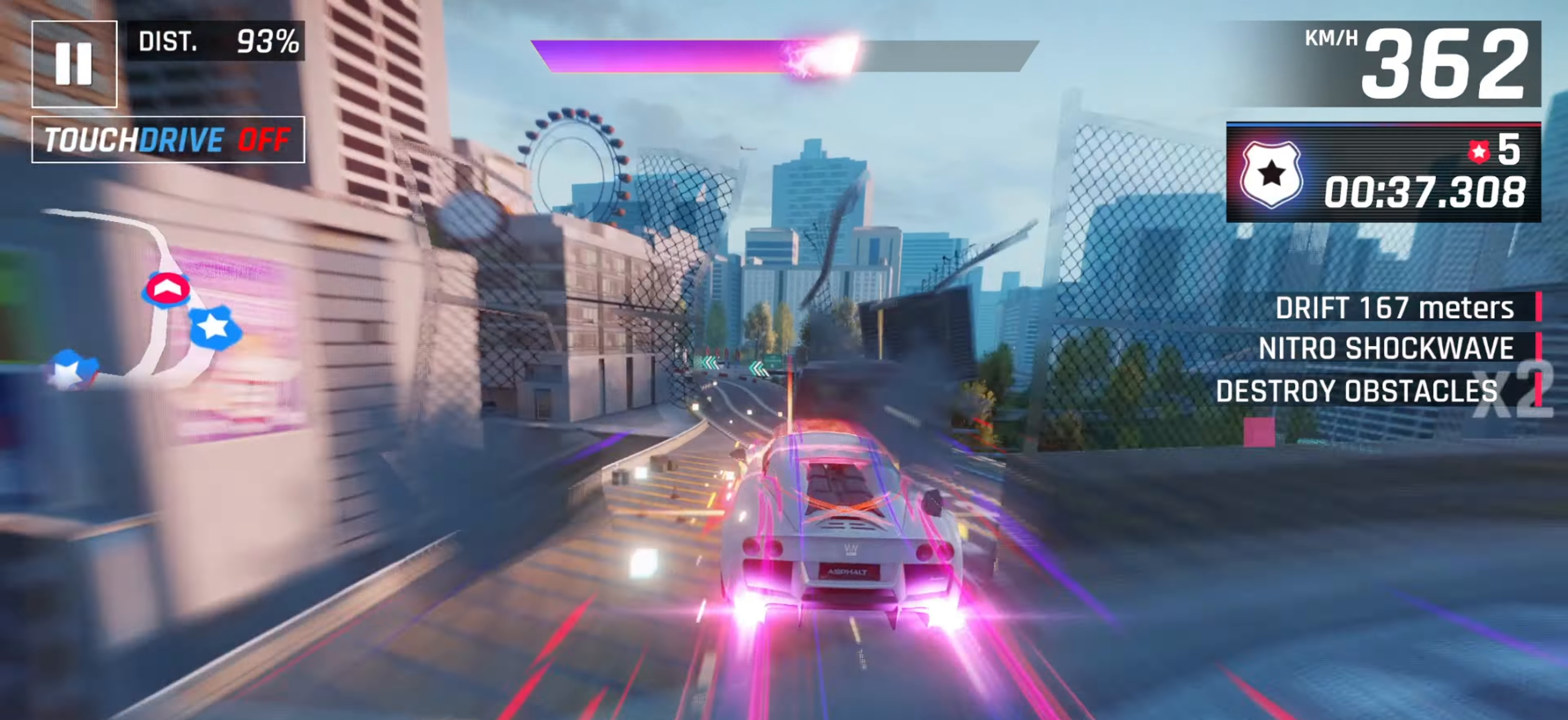
{"keys": ["down", "left"], "events": [[233, "left", "down"], [400, "down", "down"]]}
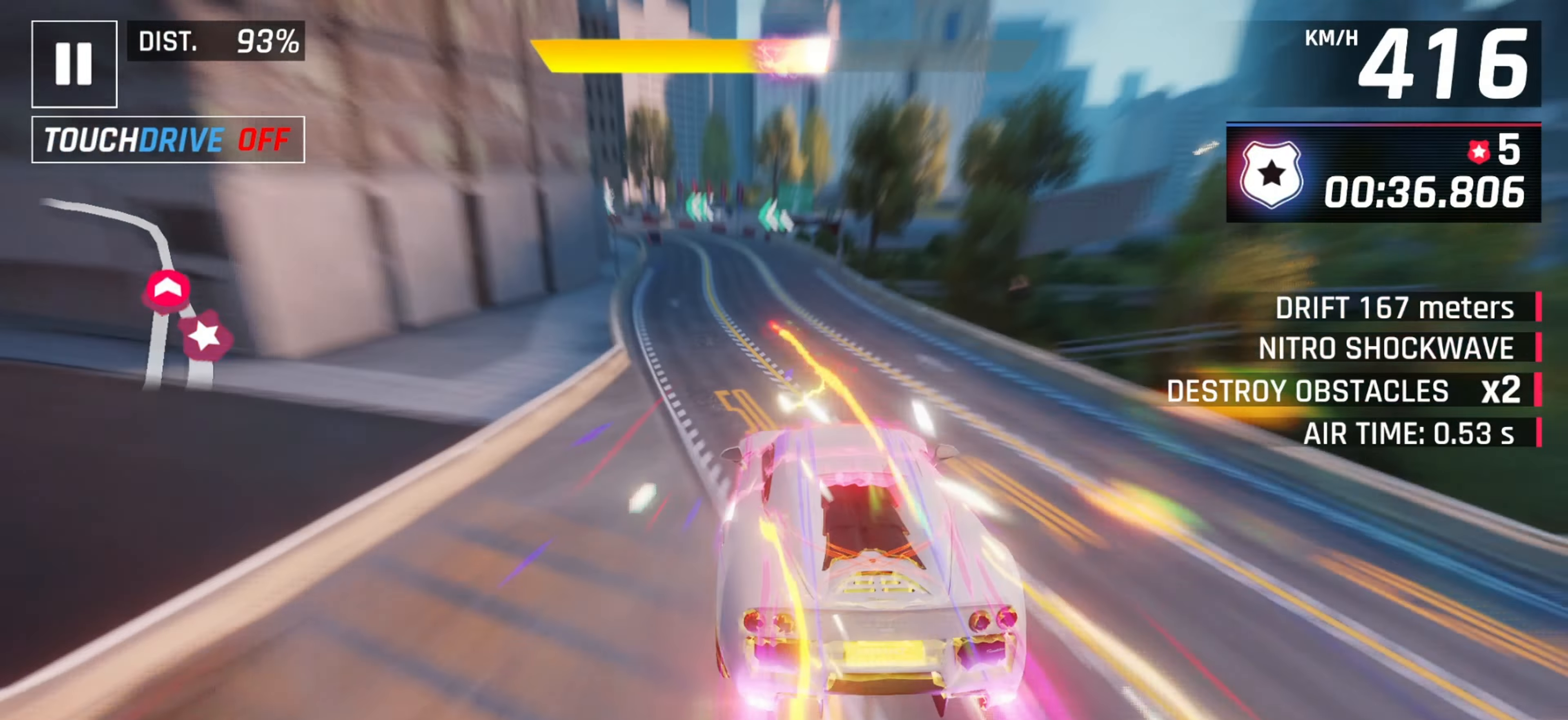
{"keys": ["left"], "events": [[17, "down", "up"]]}
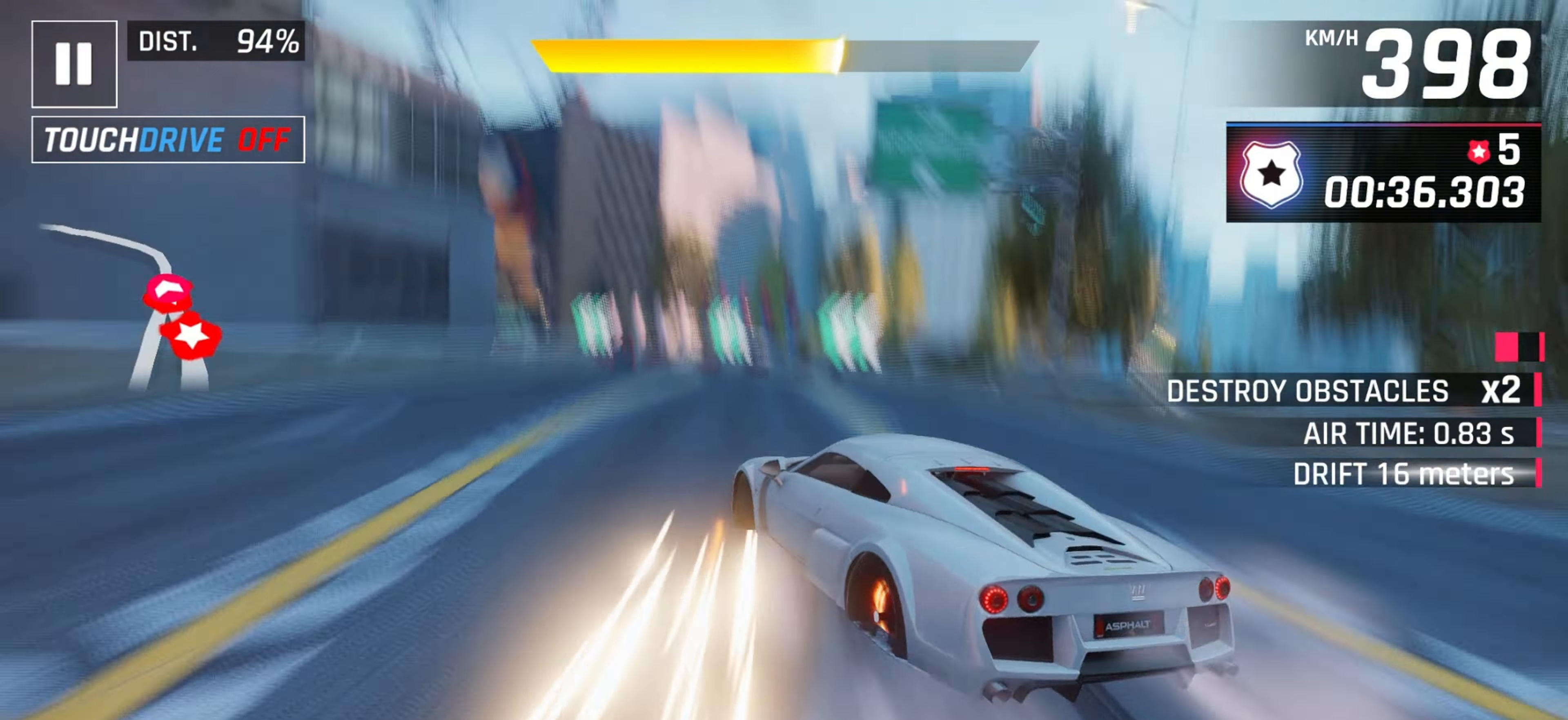
{"keys": ["left"], "events": [[300, "left", "up"], [333, "left", "down"]]}
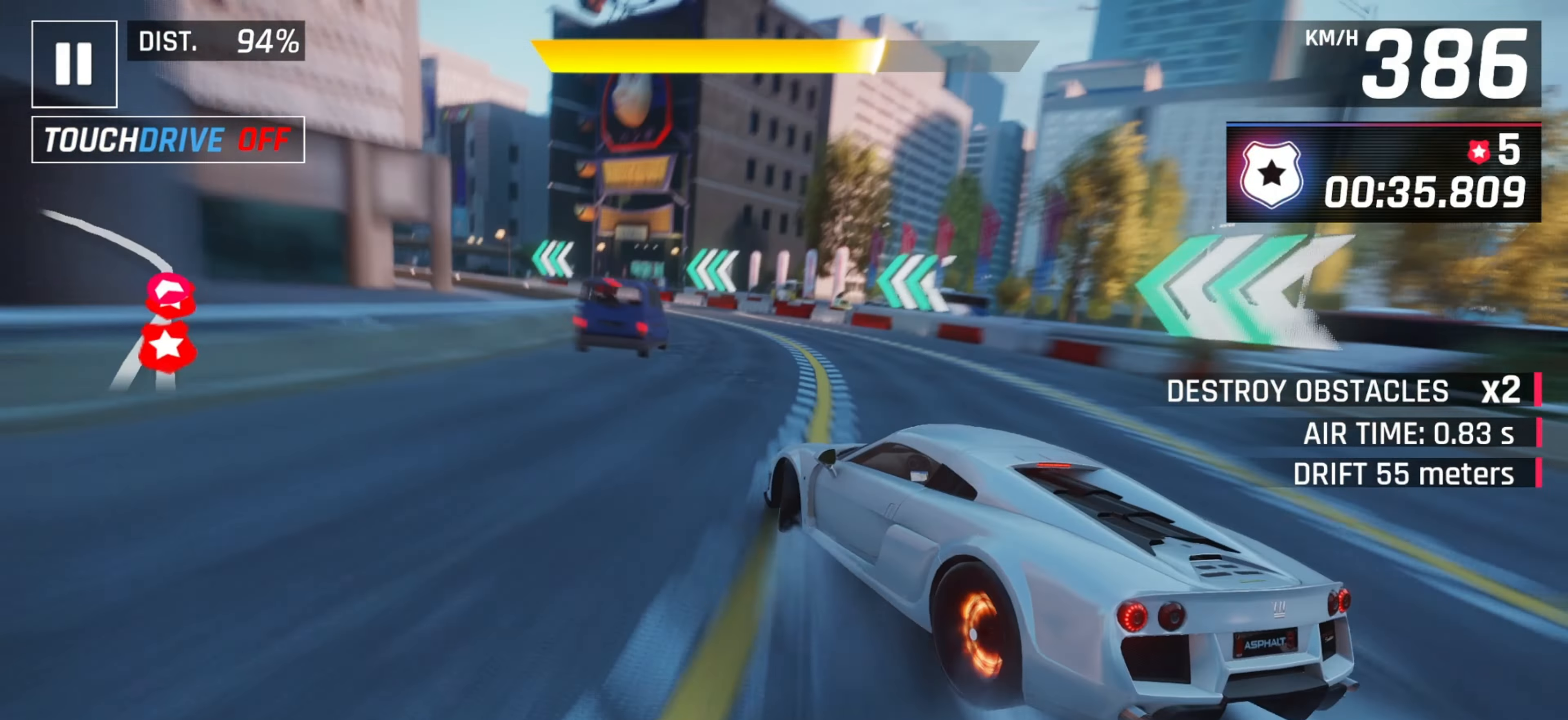
{"keys": ["left"], "events": []}
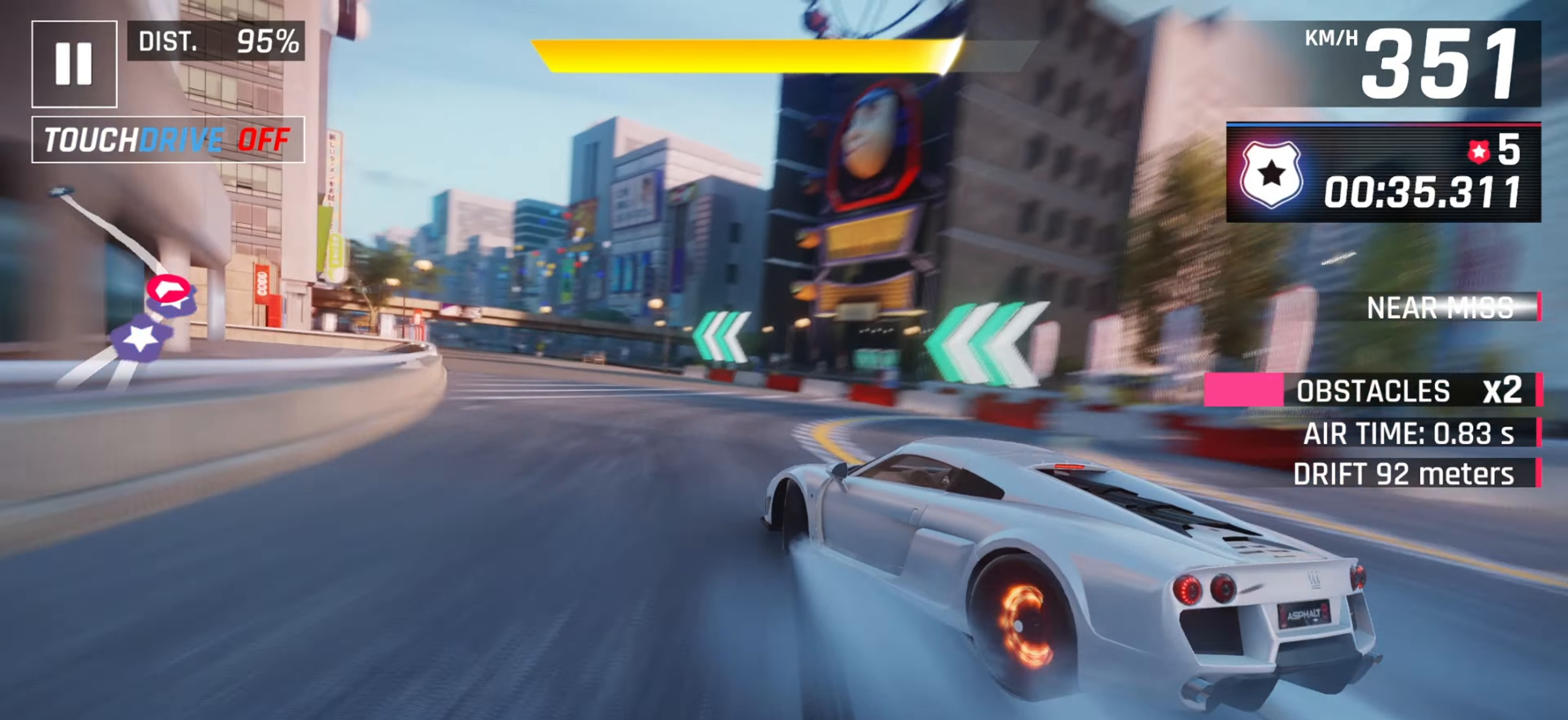
{"keys": [], "events": [[267, "right", "down"], [350, "left", "up"], [467, "right", "up"]]}
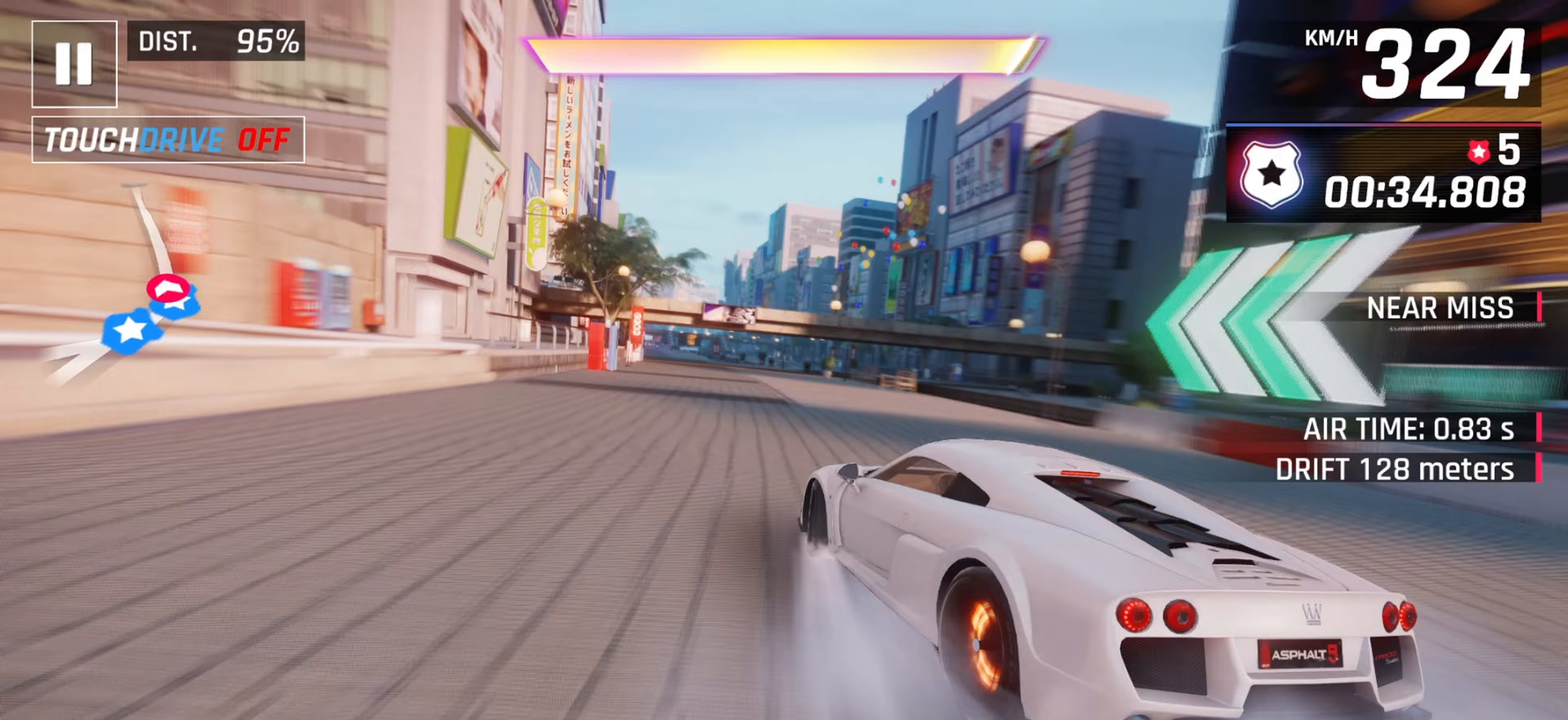
{"keys": ["left"], "events": [[67, "left", "down"], [83, "space", "down"], [150, "space", "up"], [167, "left", "up"], [250, "space", "down"], [317, "space", "up"], [483, "left", "down"]]}
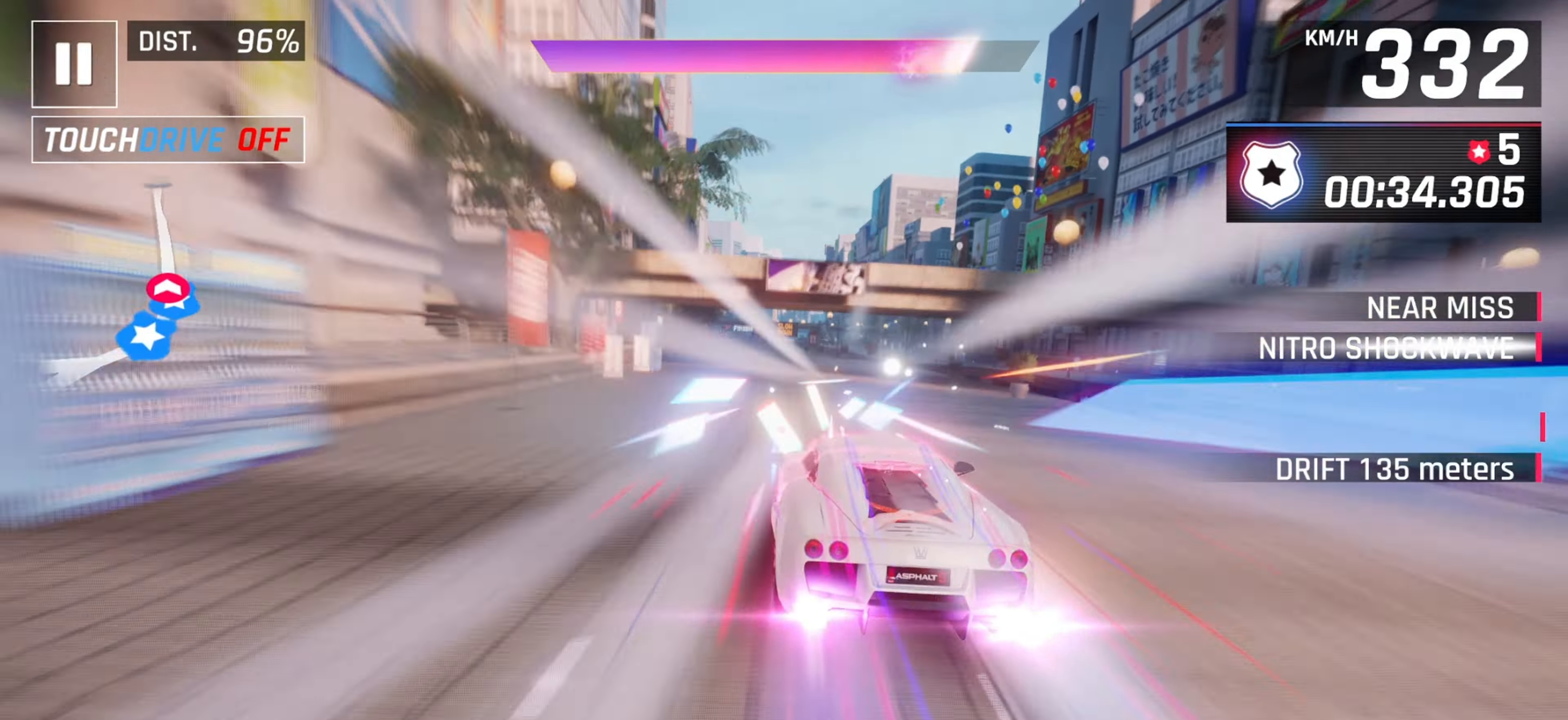
{"keys": ["right"], "events": [[117, "left", "up"], [467, "right", "down"]]}
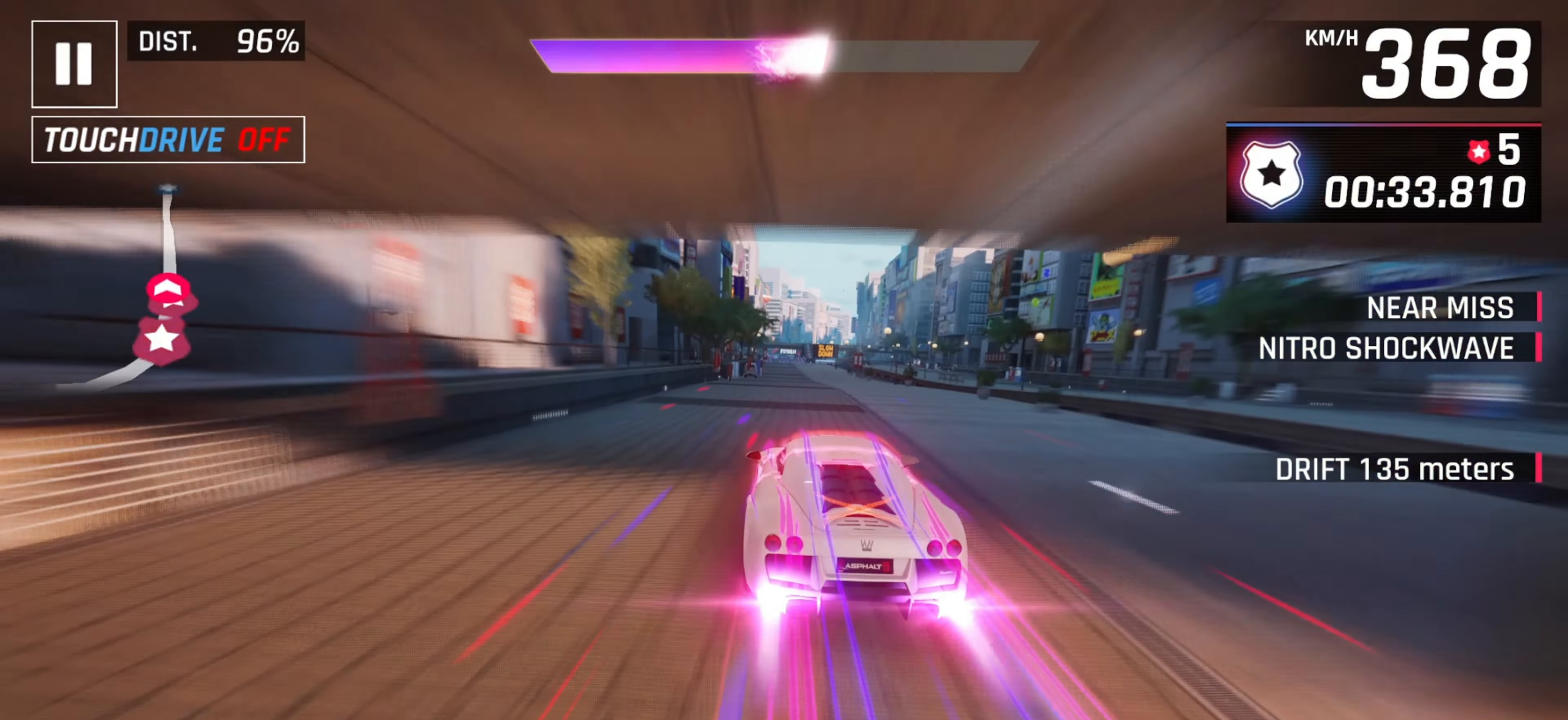
{"keys": [], "events": [[67, "right", "up"]]}
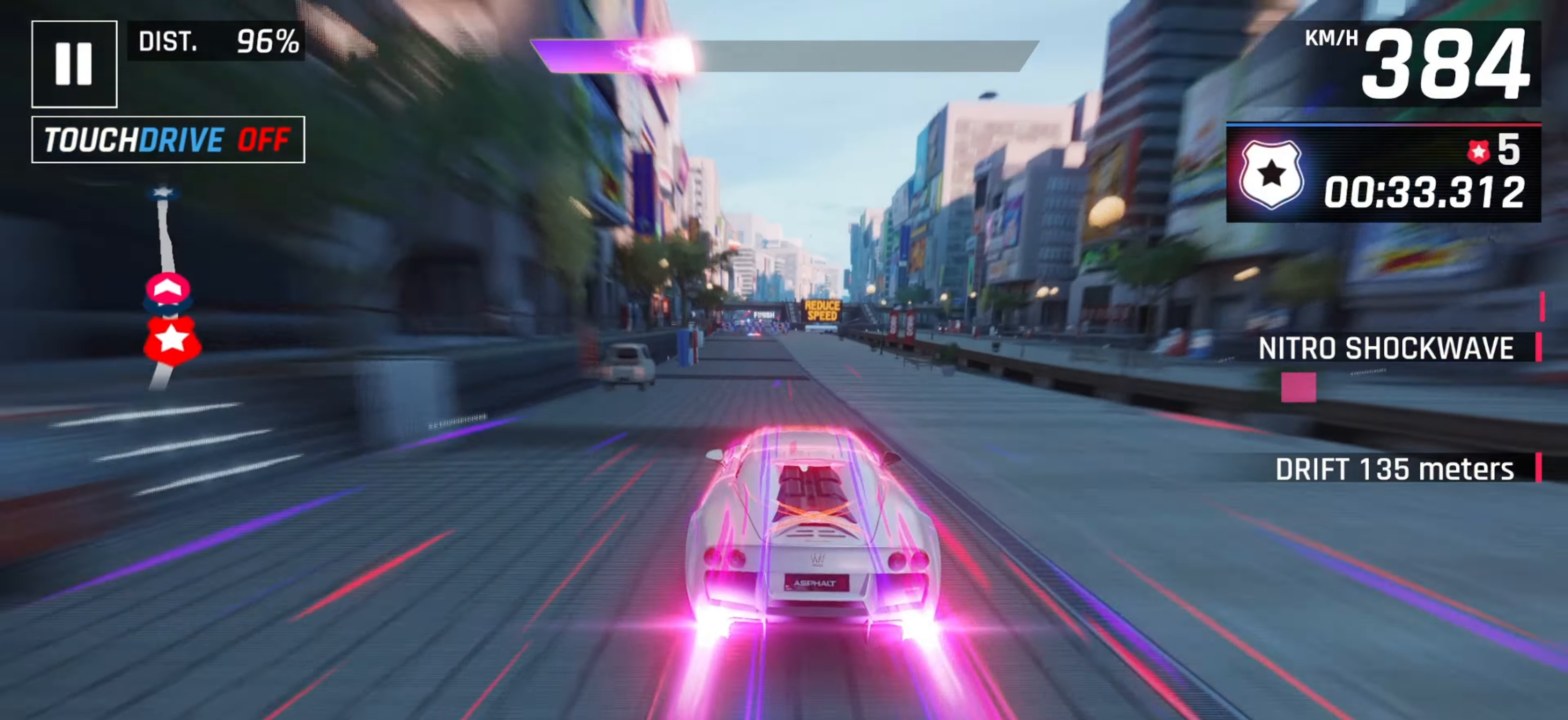
{"keys": [], "events": [[283, "down", "down"], [383, "down", "up"]]}
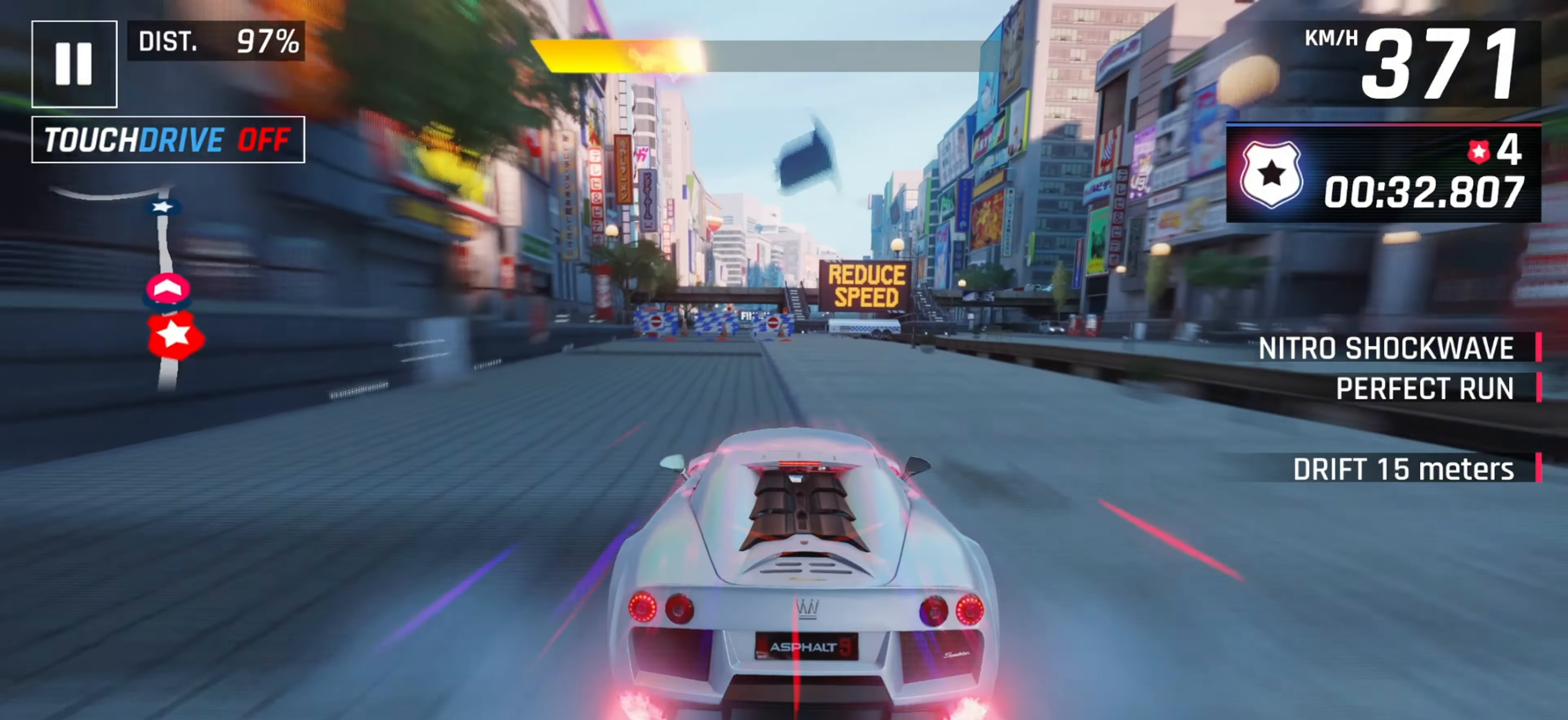
{"keys": [], "events": [[267, "down", "down"], [300, "left", "down"], [350, "down", "up"], [433, "left", "up"]]}
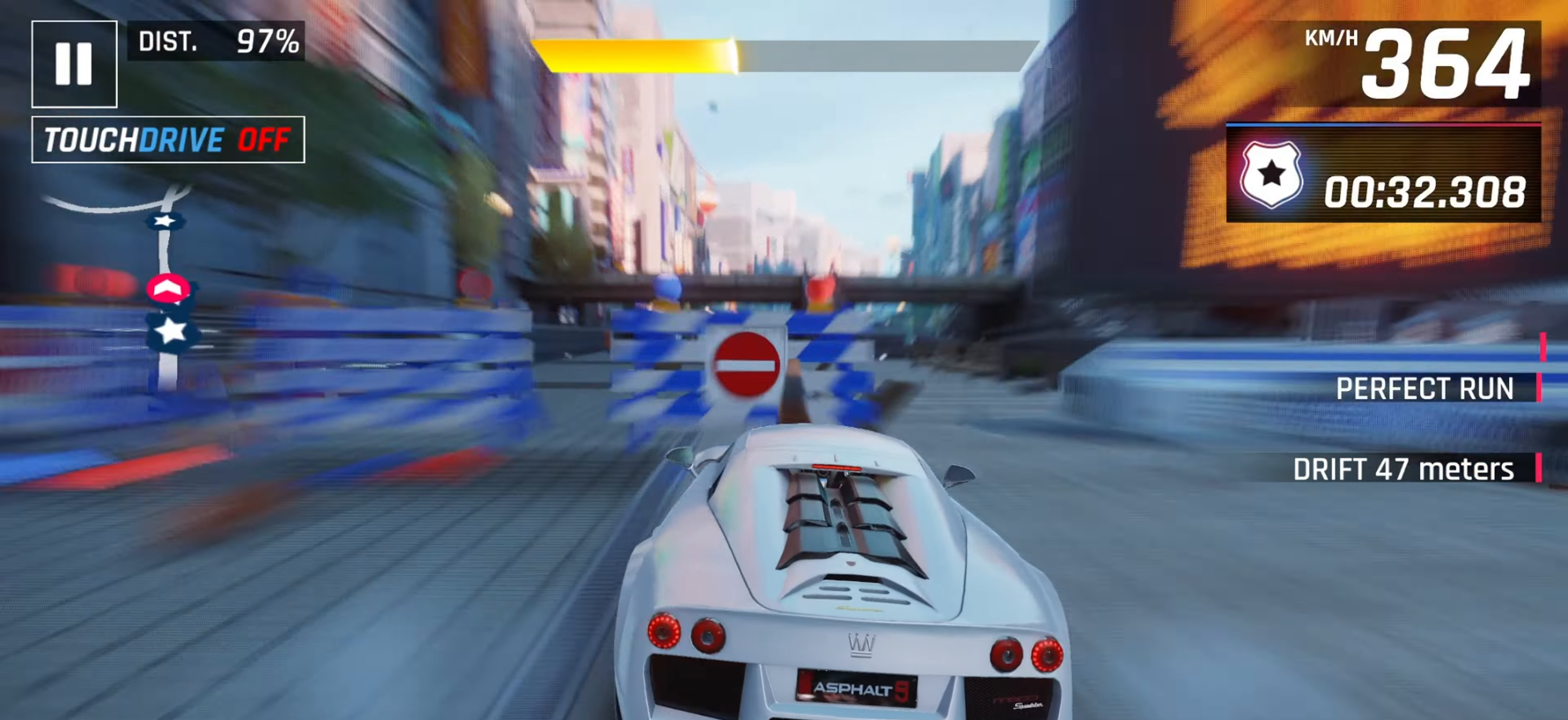
{"keys": ["left"], "events": [[83, "left", "down"], [267, "left", "up"], [433, "left", "down"]]}
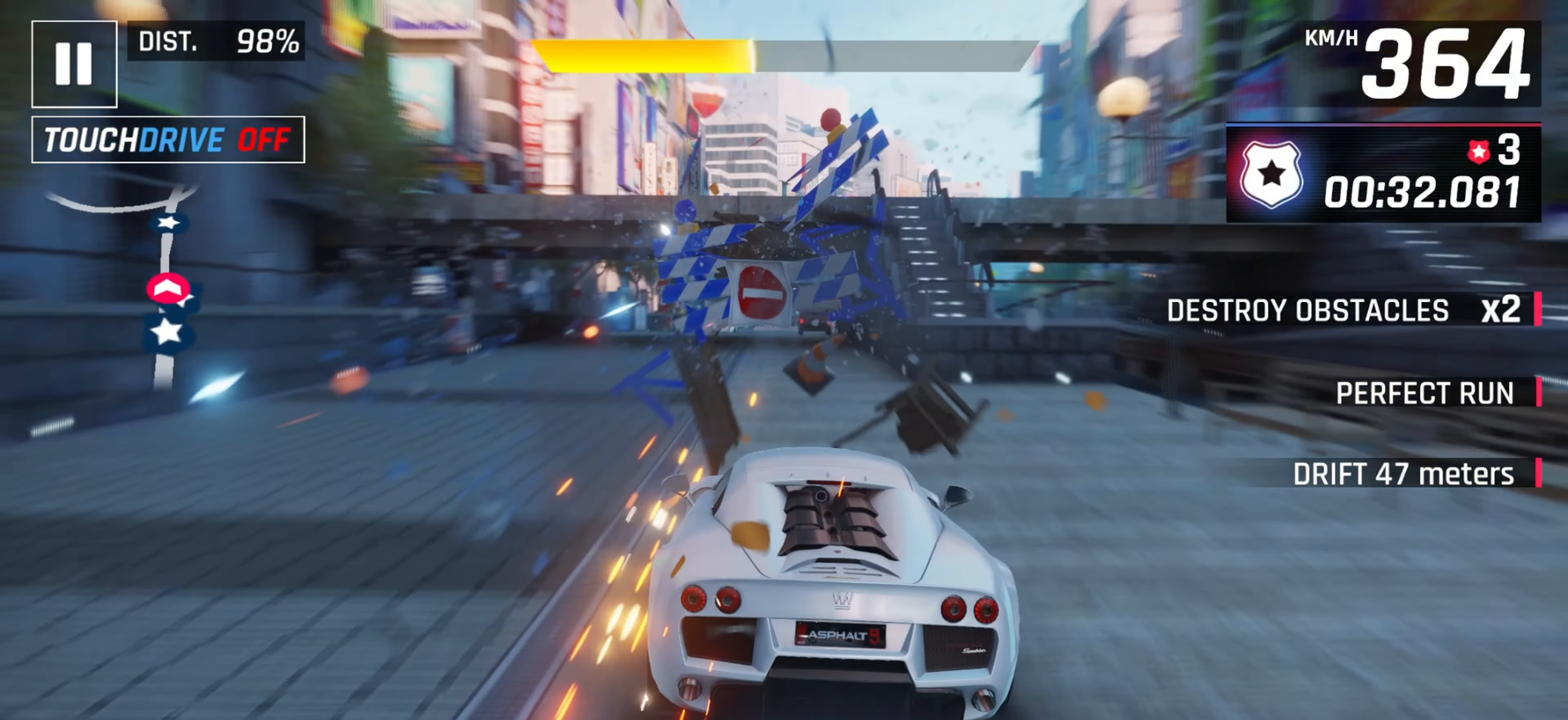
{"keys": ["left"], "events": [[83, "left", "up"], [250, "left", "down"], [383, "left", "up"], [500, "left", "down"]]}
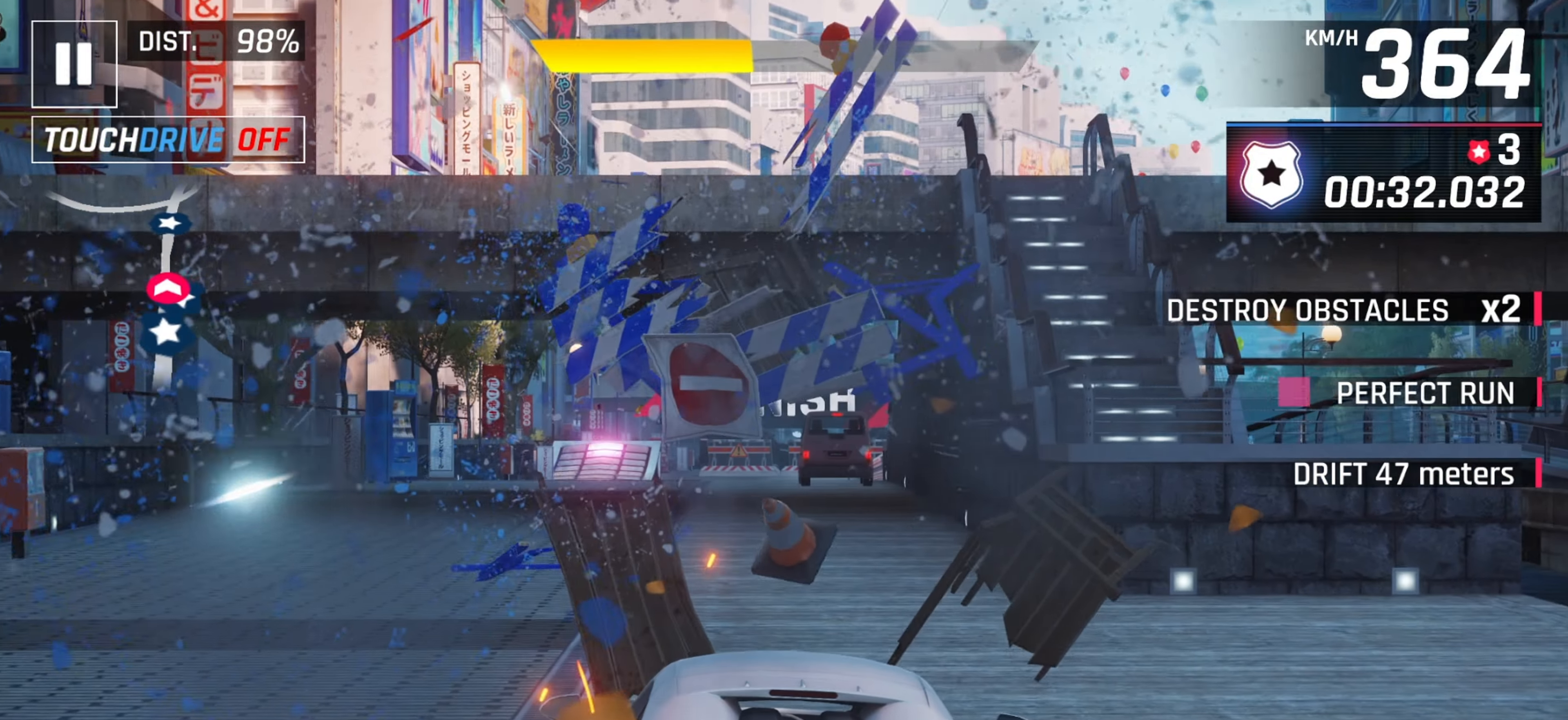
{"keys": ["left"], "events": [[133, "left", "up"], [183, "left", "down"], [350, "left", "up"], [400, "left", "down"]]}
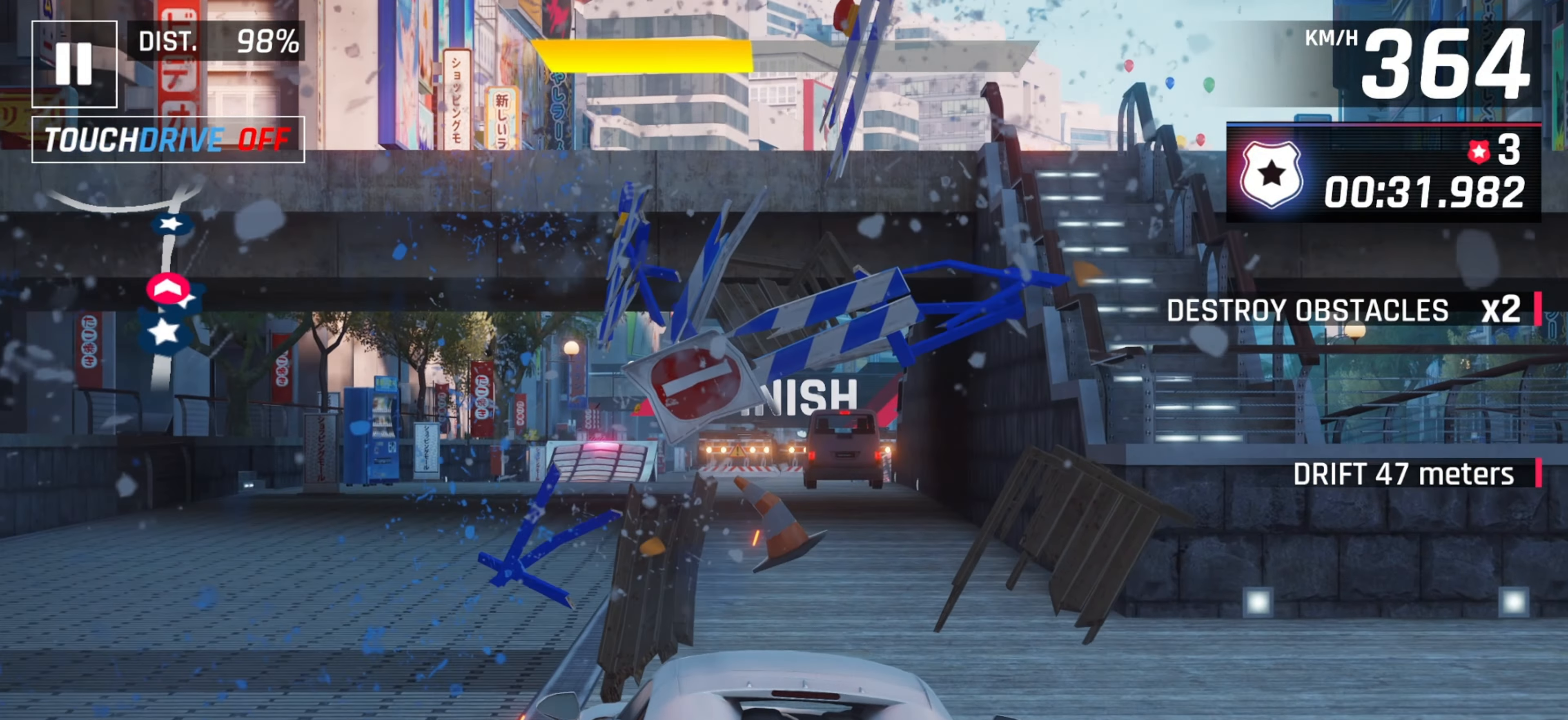
{"keys": [], "events": [[33, "left", "up"], [83, "left", "down"], [200, "left", "up"]]}
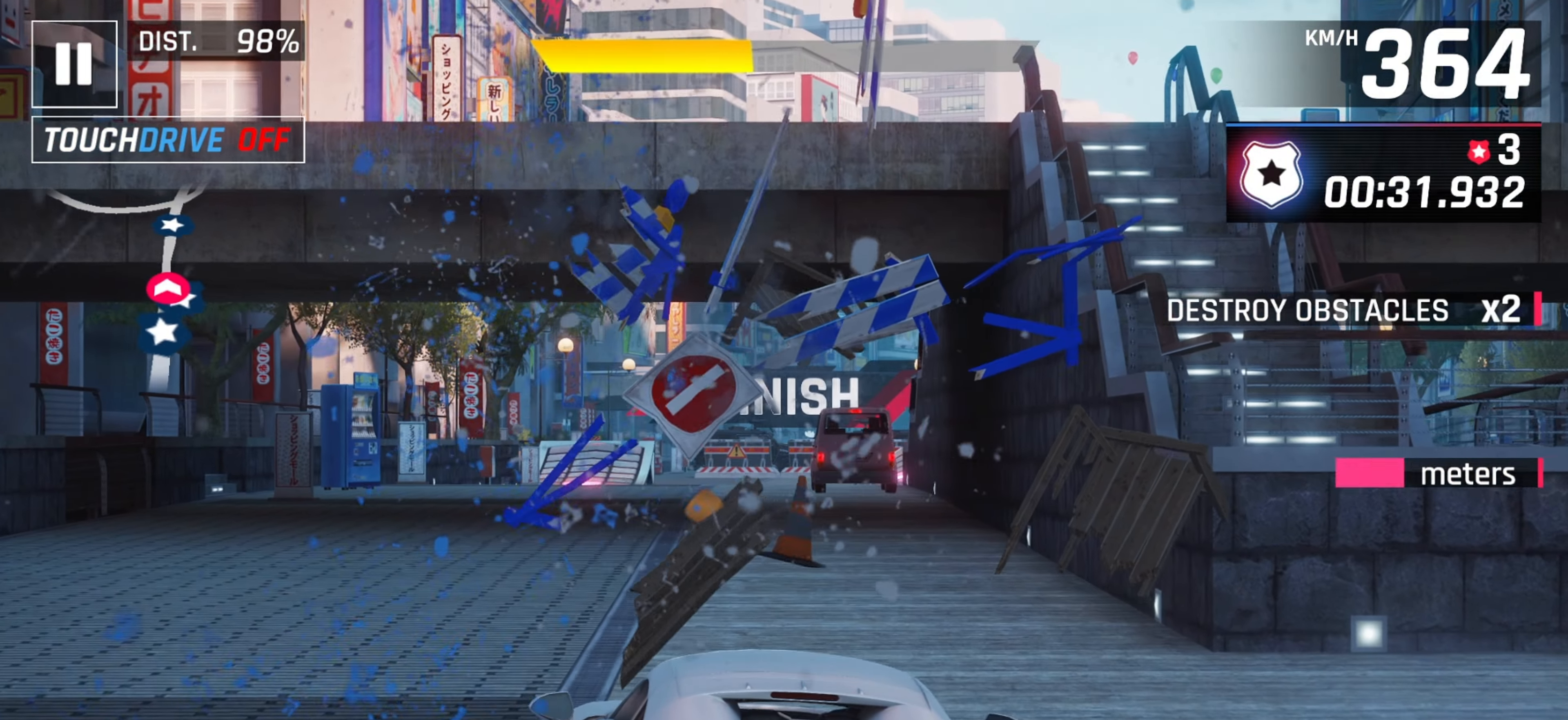
{"keys": [], "events": []}
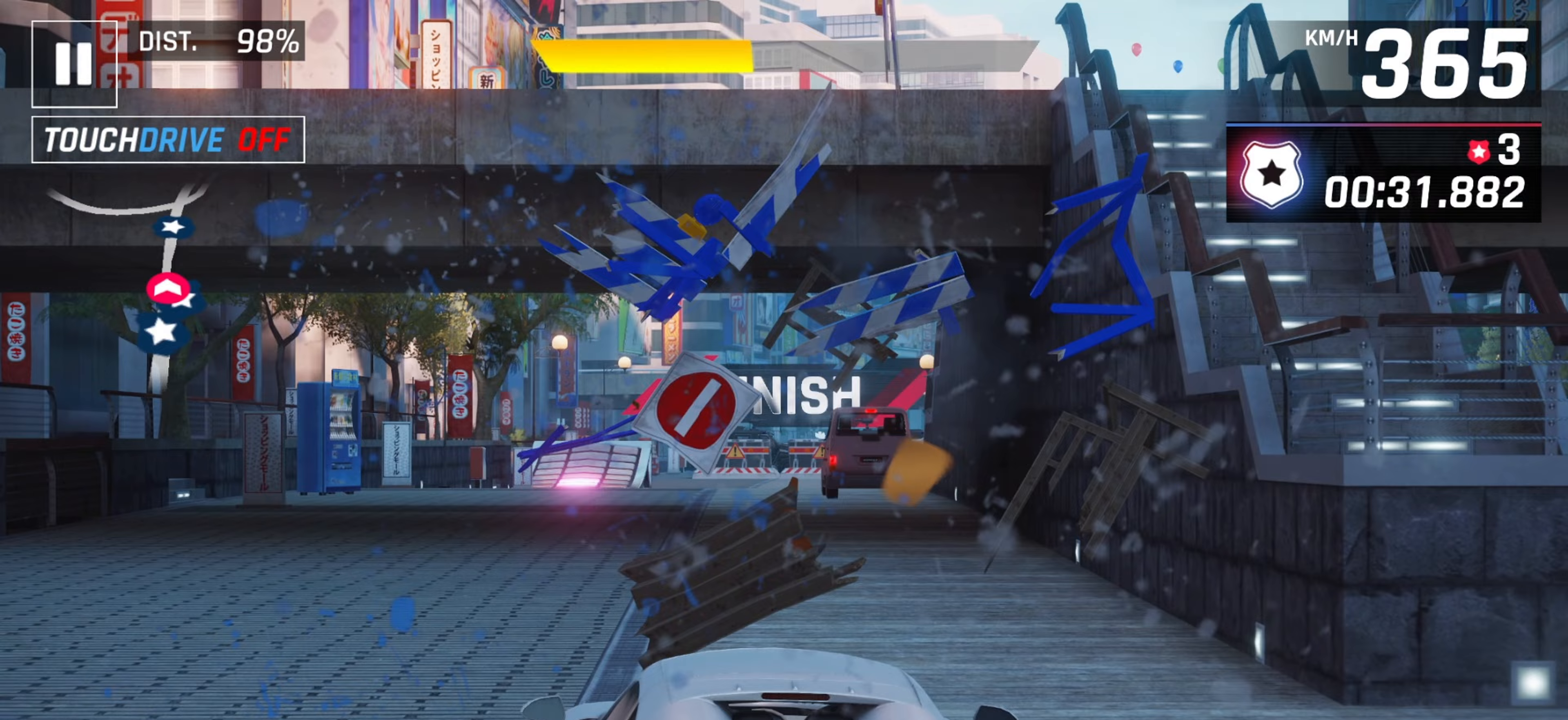
{"keys": [], "events": []}
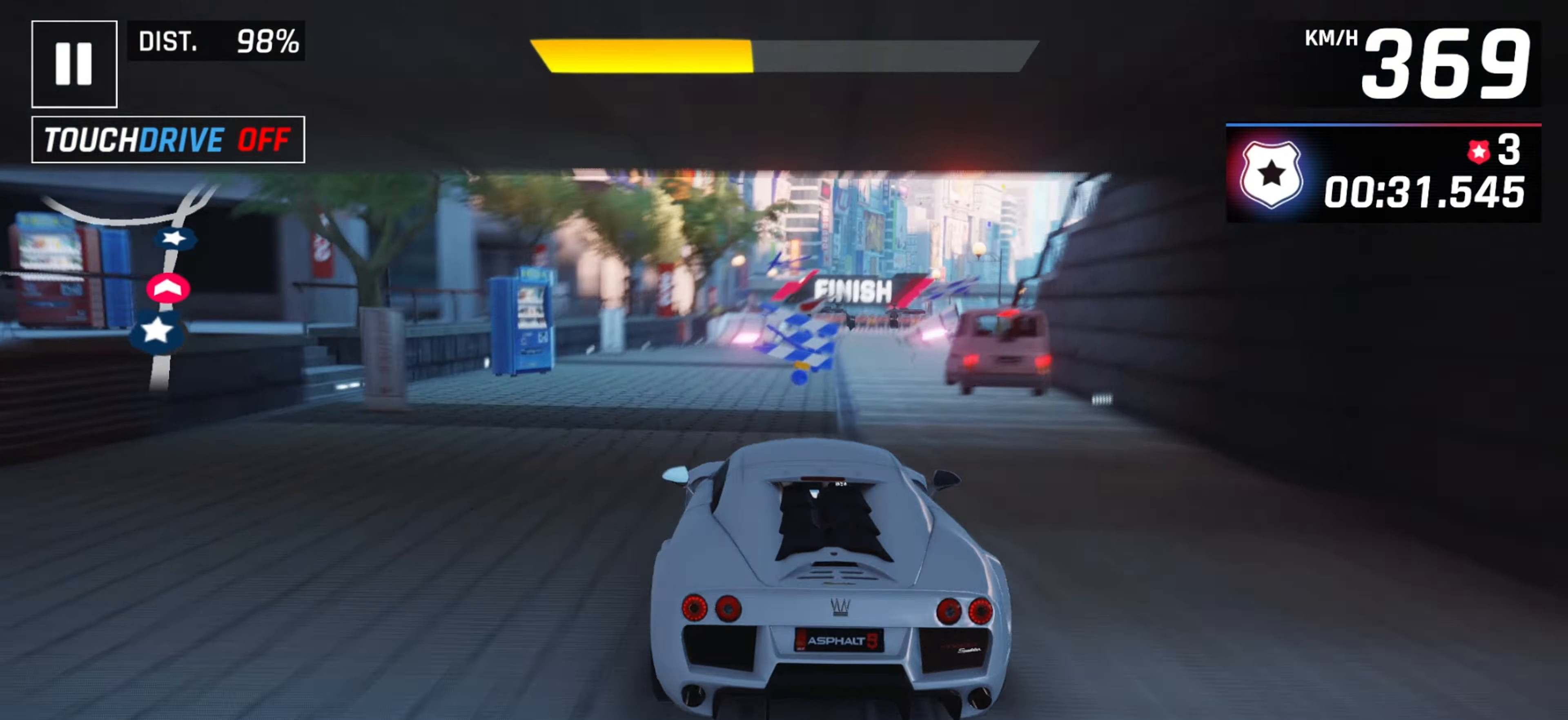
{"keys": [], "events": []}
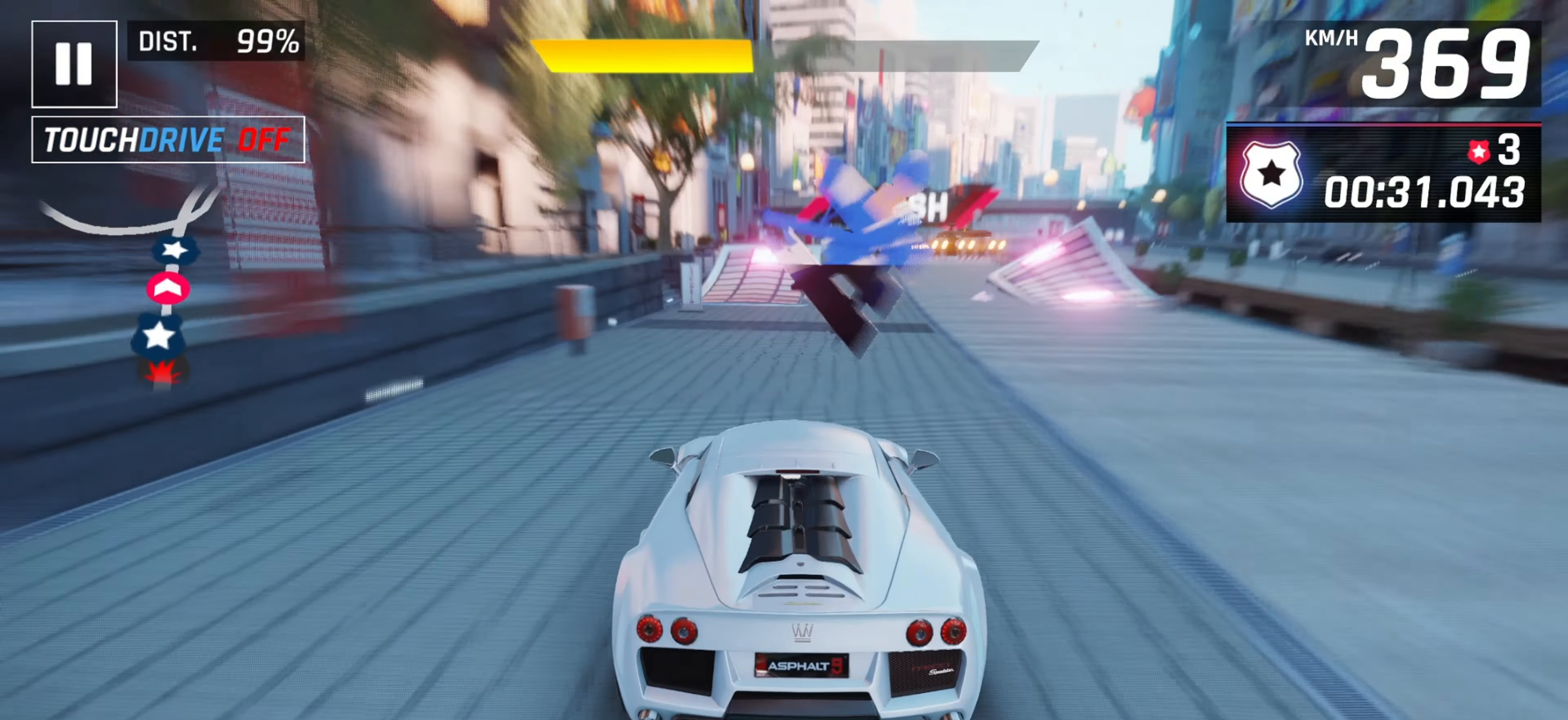
{"keys": ["right"], "events": [[383, "right", "down"]]}
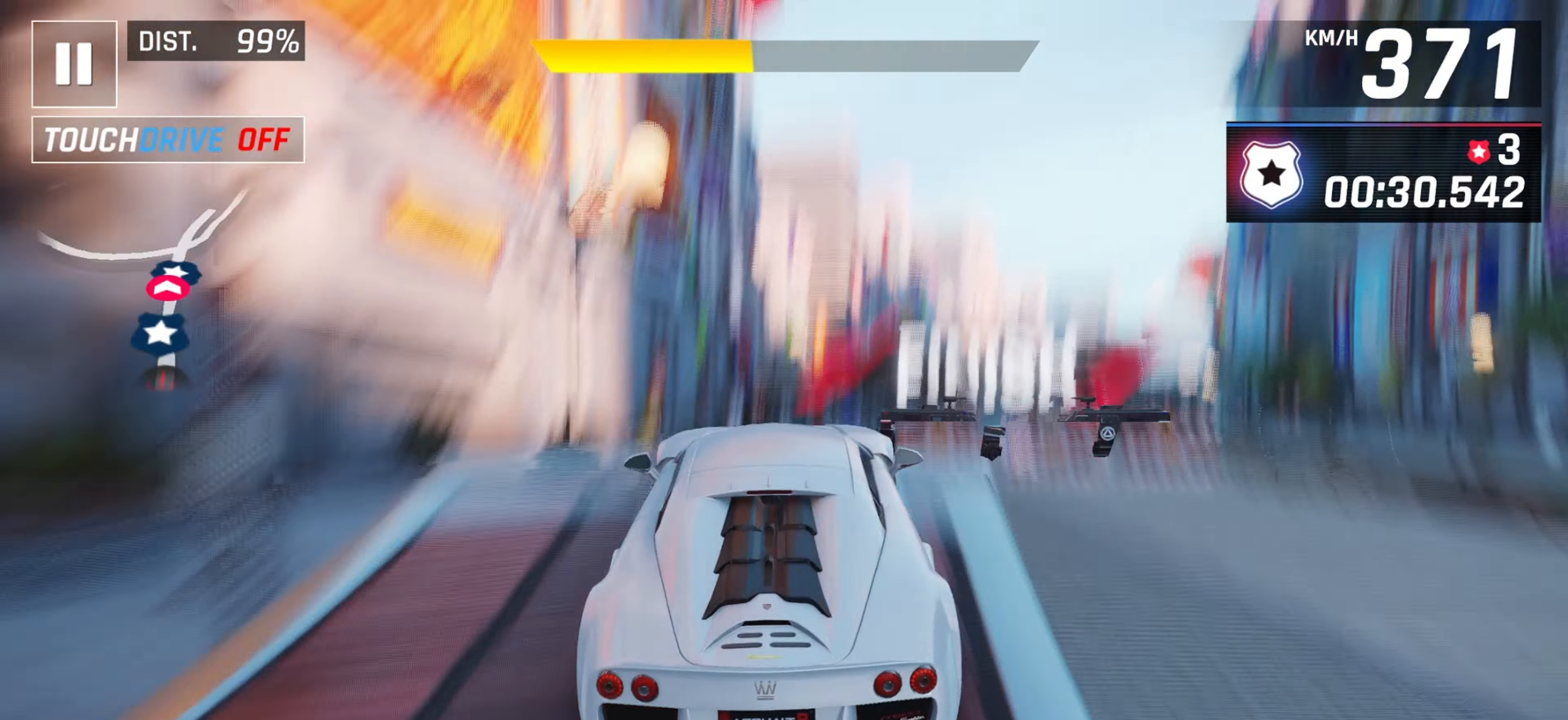
{"keys": [], "events": [[400, "right", "up"]]}
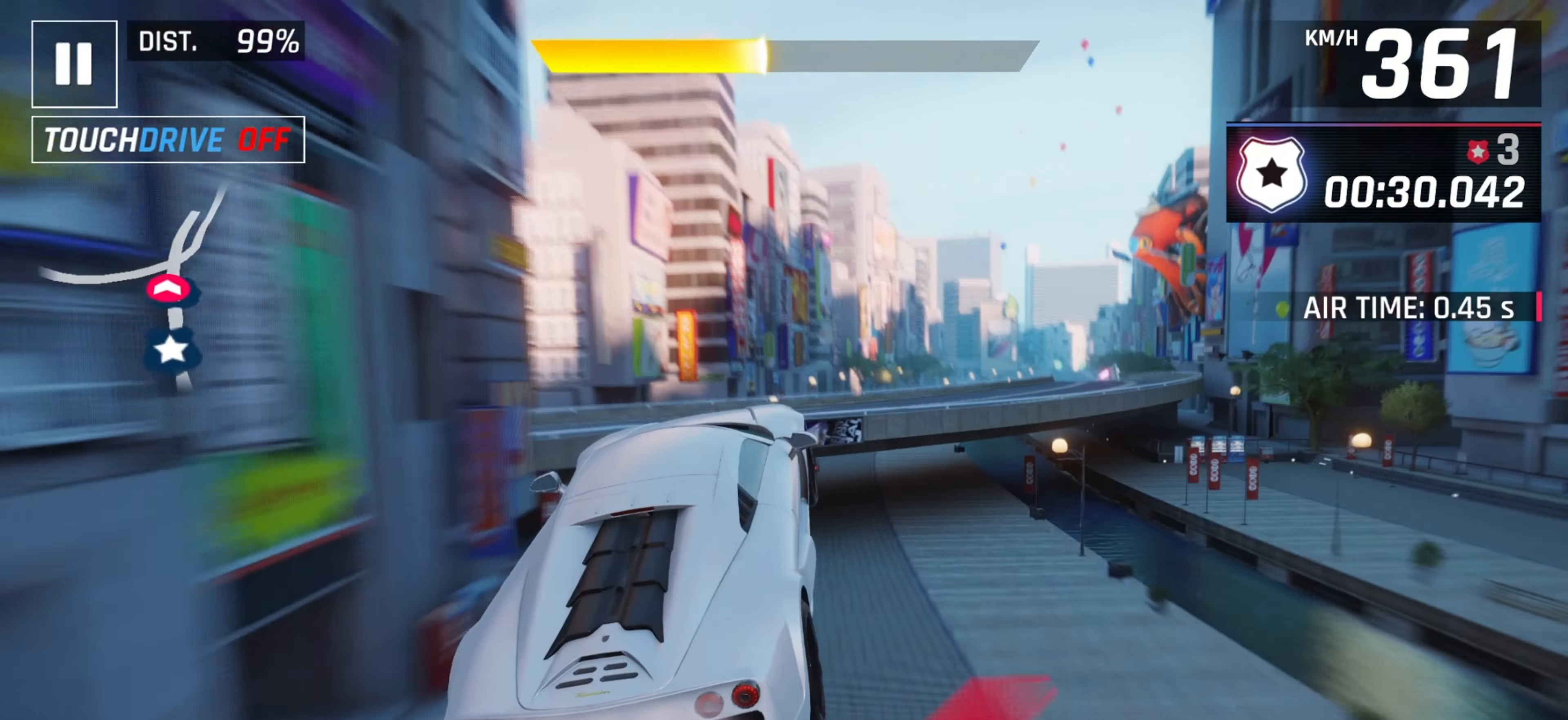
{"keys": [], "events": []}